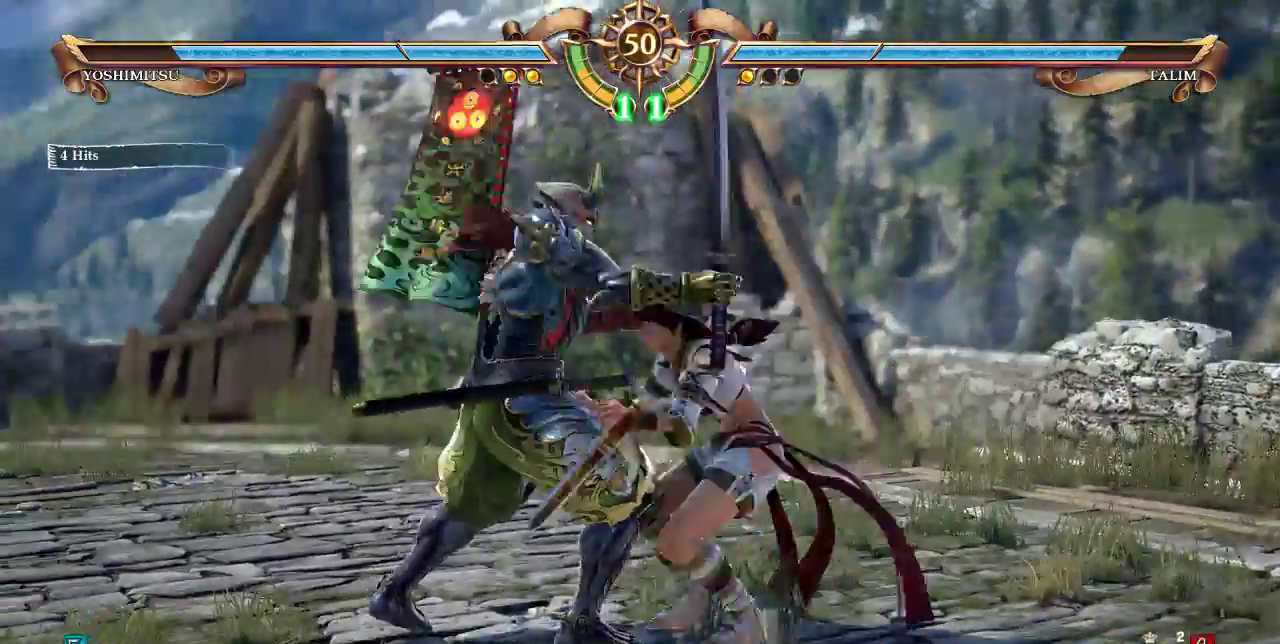
Gameplay with a controller (arcade stick); each line is a JSON object with the inputs held at the frame after it. "events" lists button and stick changes between this image and that frame as [ms after this image, input, new state], when the widget could be followed in between. Not read: L3 R3 SELECT.
{"buttons": [], "events": []}
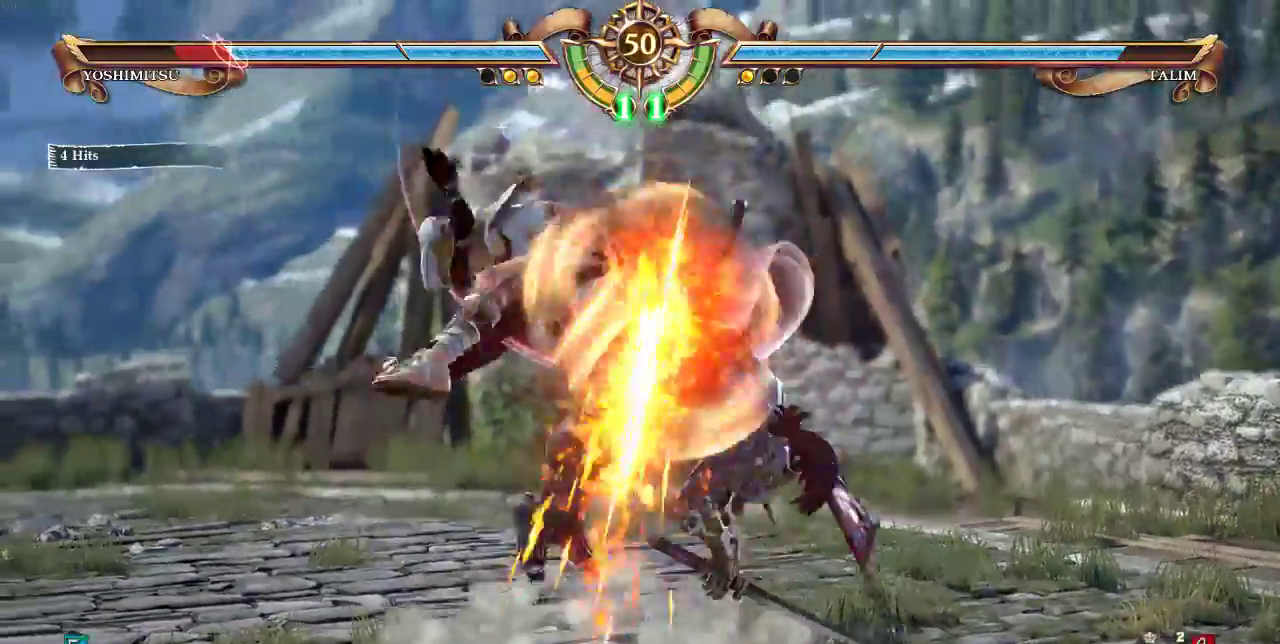
{"buttons": []}
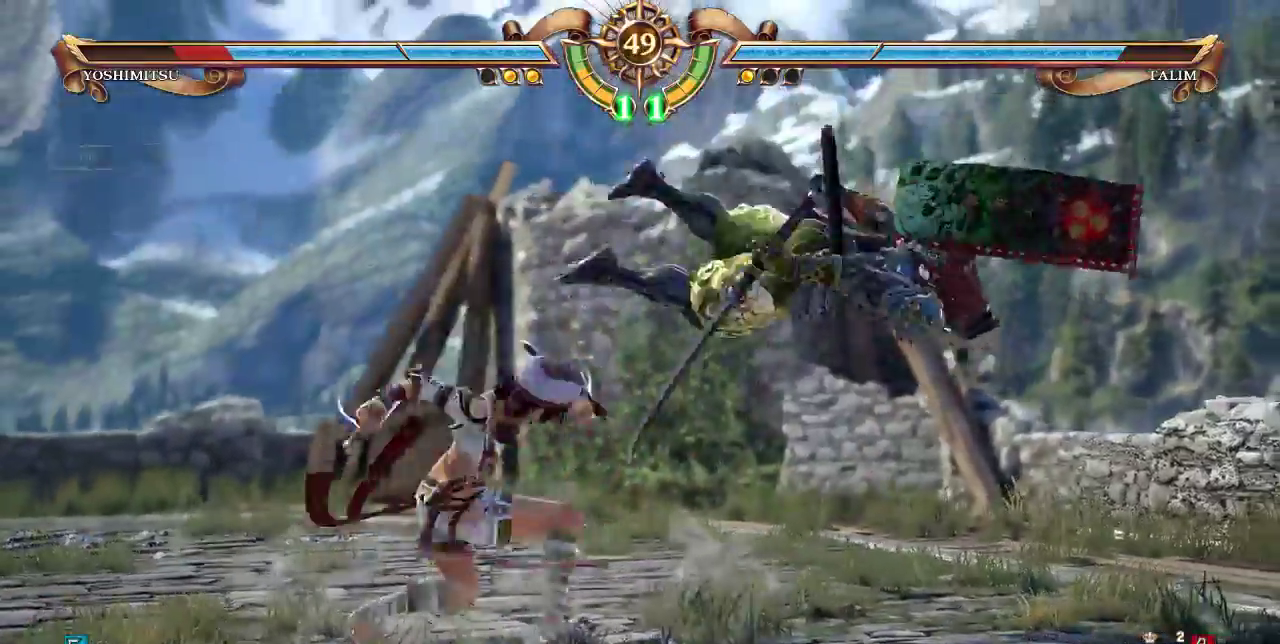
{"buttons": []}
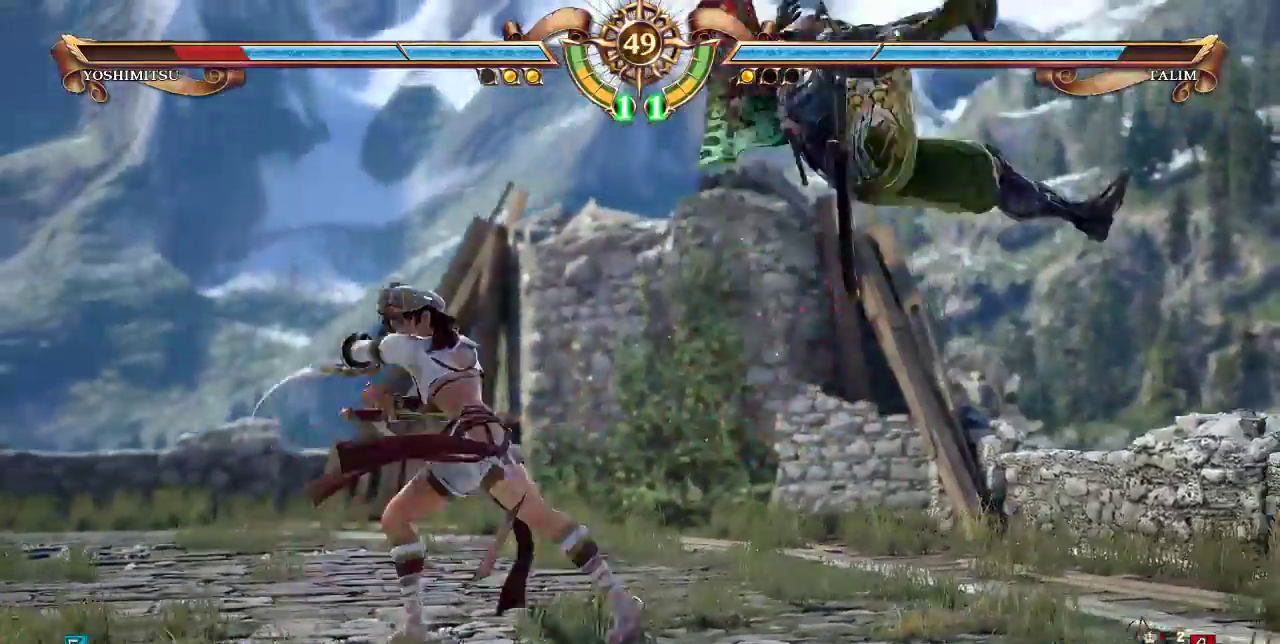
{"buttons": ["CROSS", "SQUARE", "DPAD_RIGHT"]}
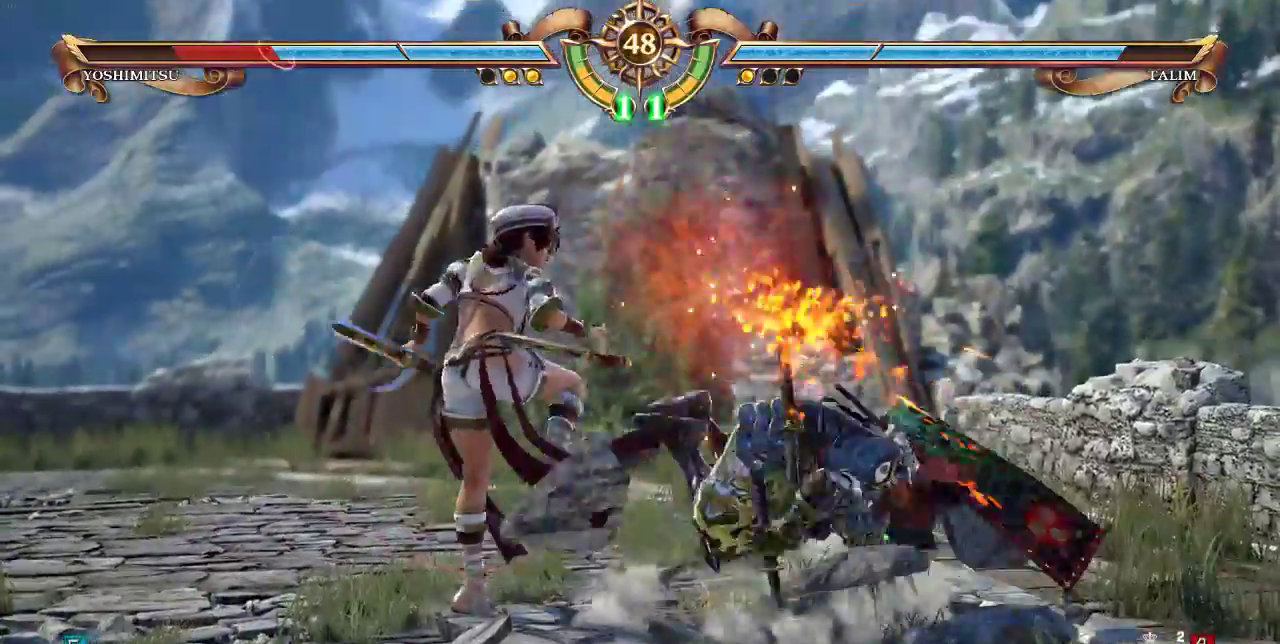
{"buttons": ["CROSS", "SQUARE", "DPAD_LEFT"]}
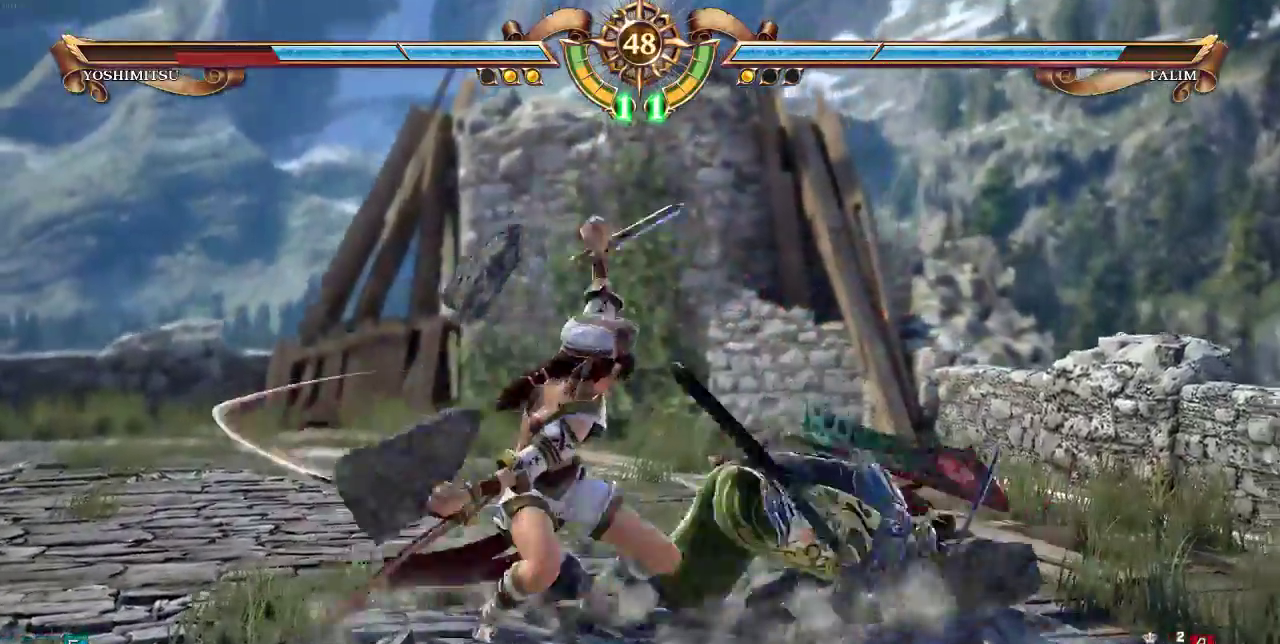
{"buttons": [], "events": [[167, "CROSS", "up"], [167, "SQUARE", "up"], [300, "DPAD_LEFT", "up"]]}
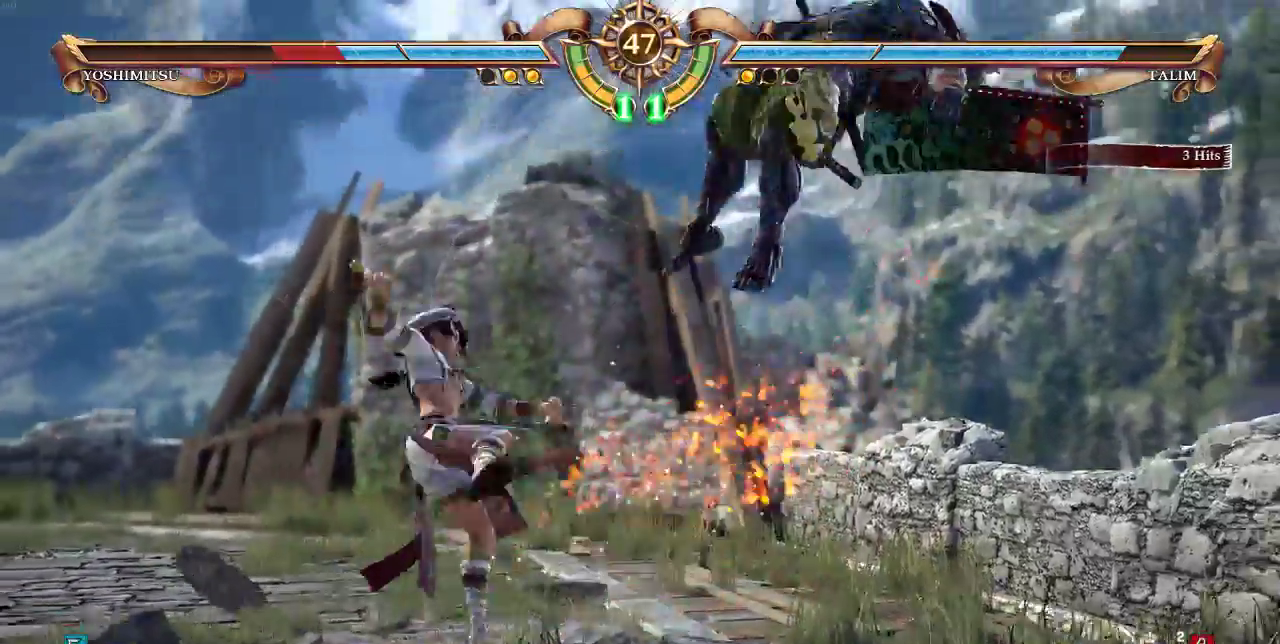
{"buttons": []}
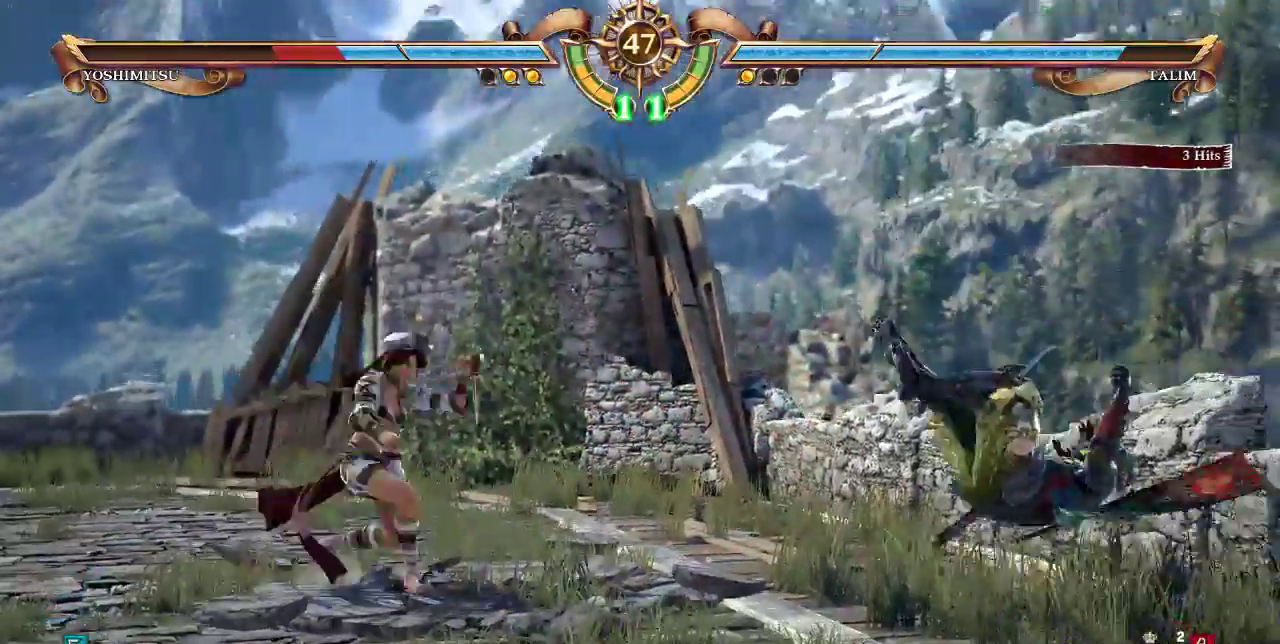
{"buttons": []}
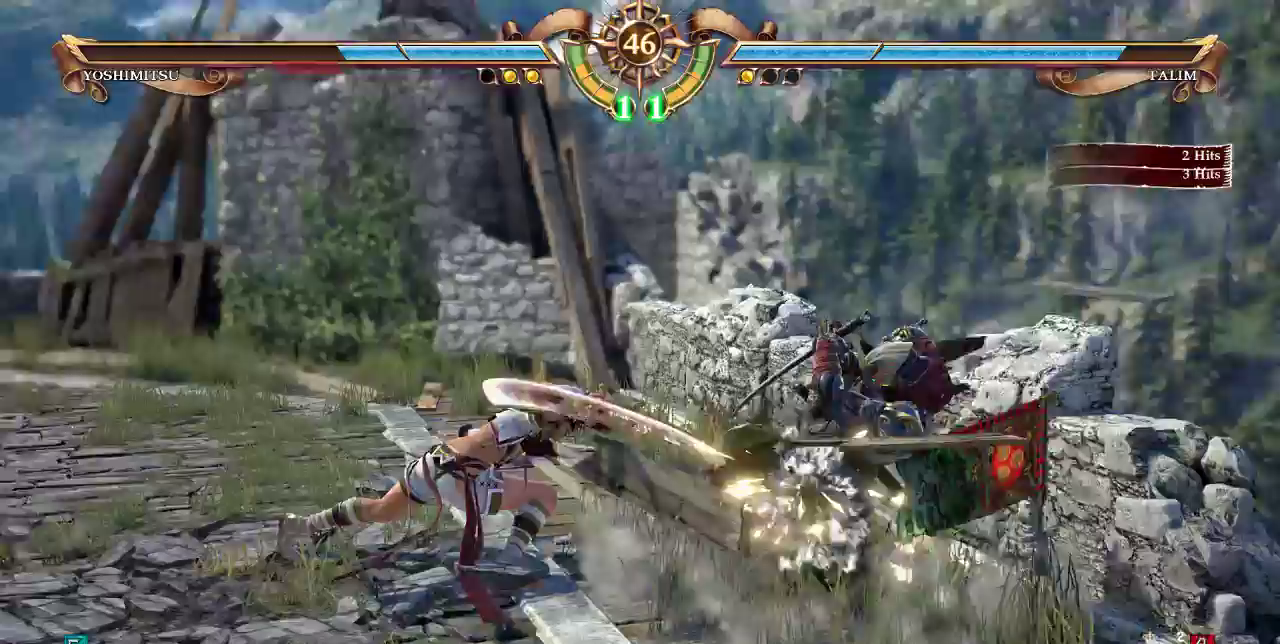
{"buttons": ["DPAD_UP"], "events": [[333, "DPAD_UP", "down"]]}
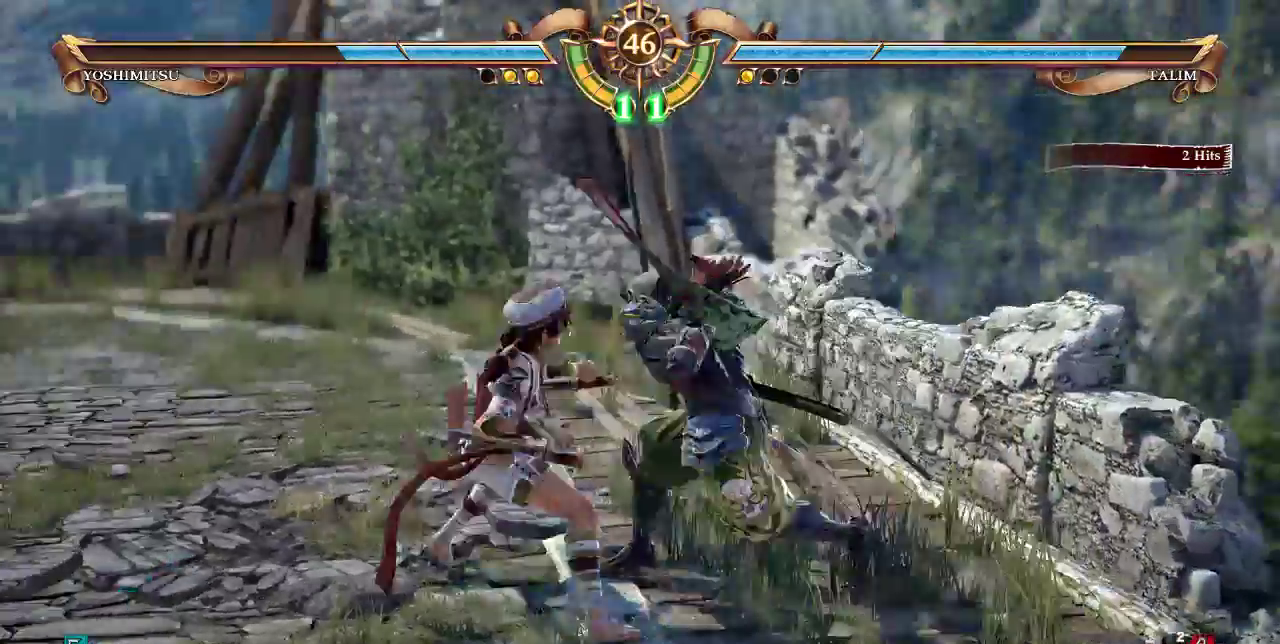
{"buttons": ["DPAD_UP"]}
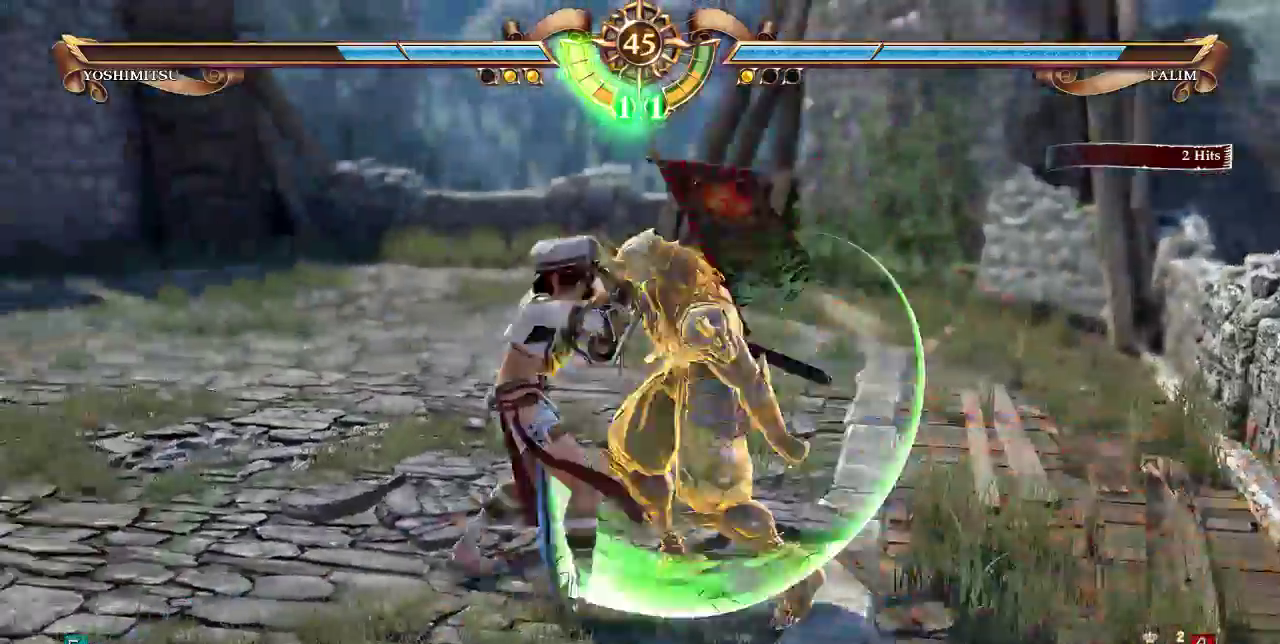
{"buttons": [], "events": [[200, "DPAD_UP", "up"], [300, "DPAD_LEFT", "down"], [333, "SQUARE", "down"], [467, "SQUARE", "up"], [500, "DPAD_LEFT", "up"]]}
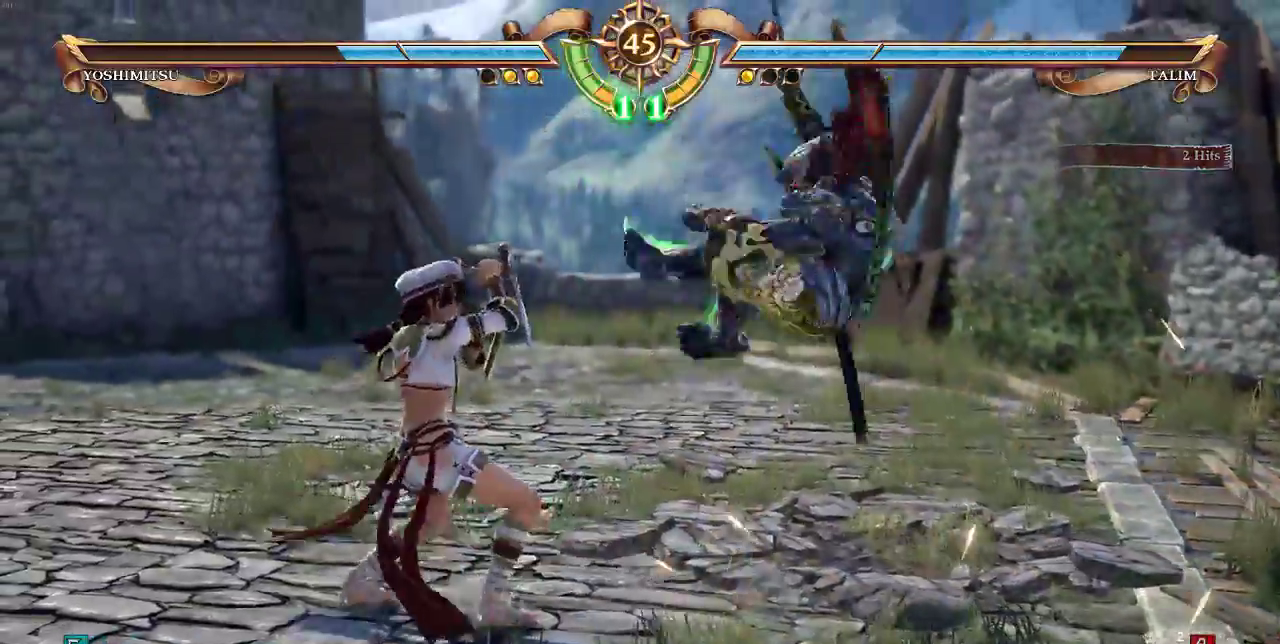
{"buttons": ["CROSS"], "events": [[33, "CROSS", "down"]]}
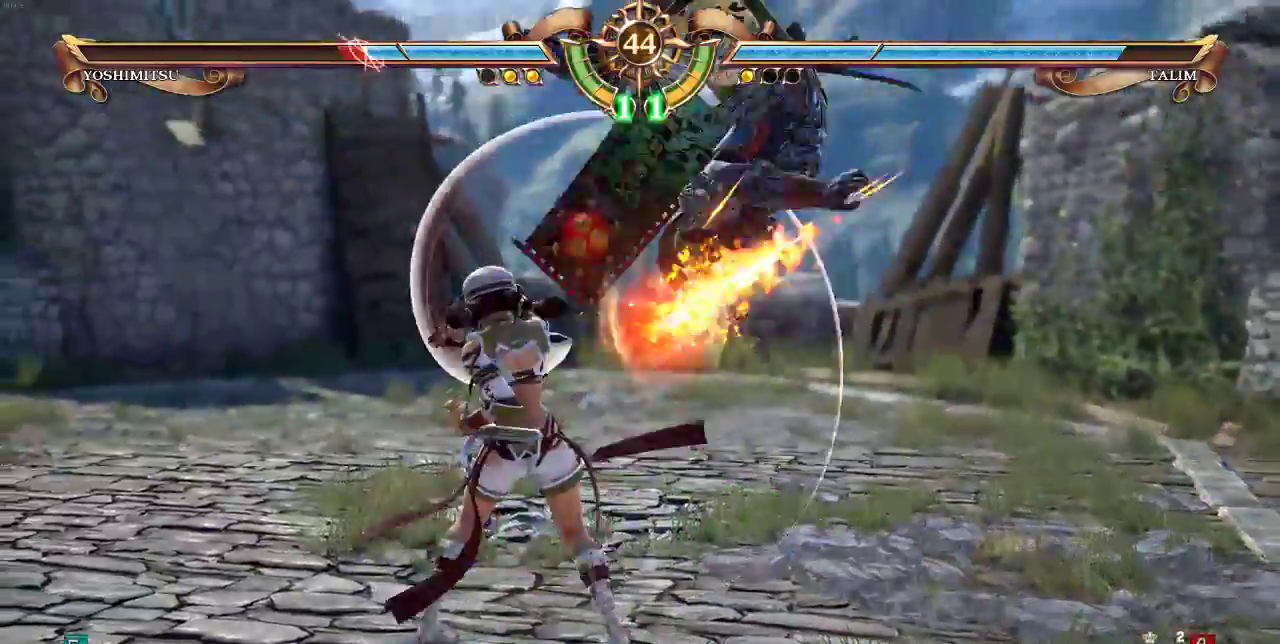
{"buttons": []}
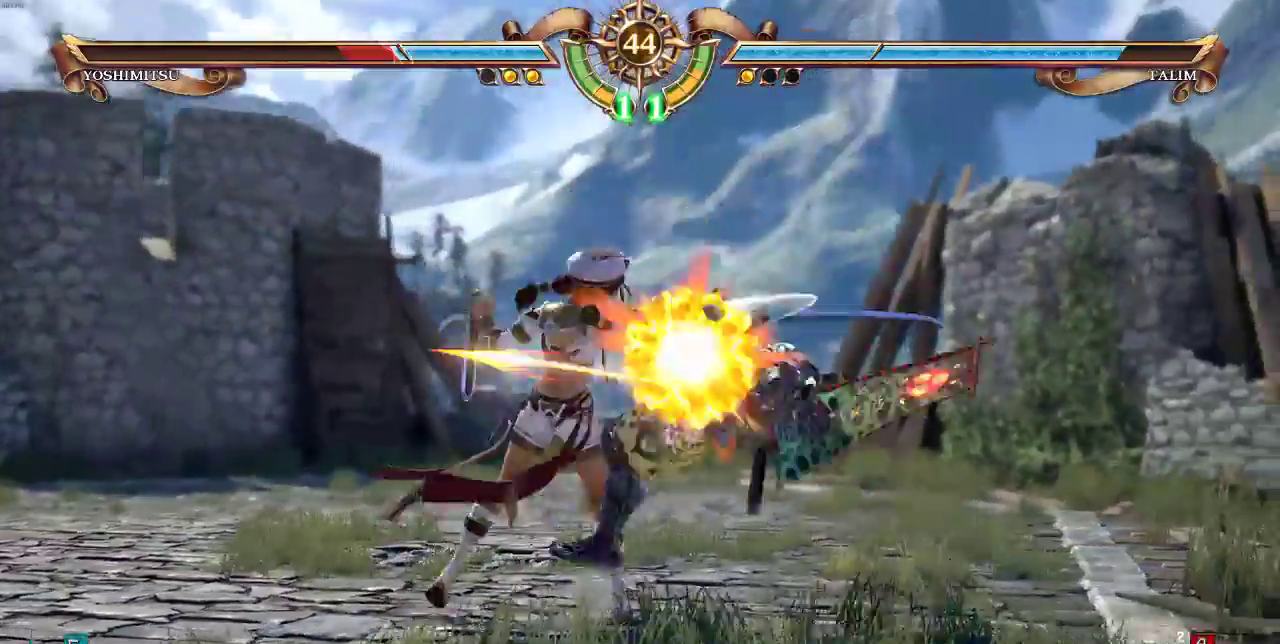
{"buttons": ["CIRCLE"]}